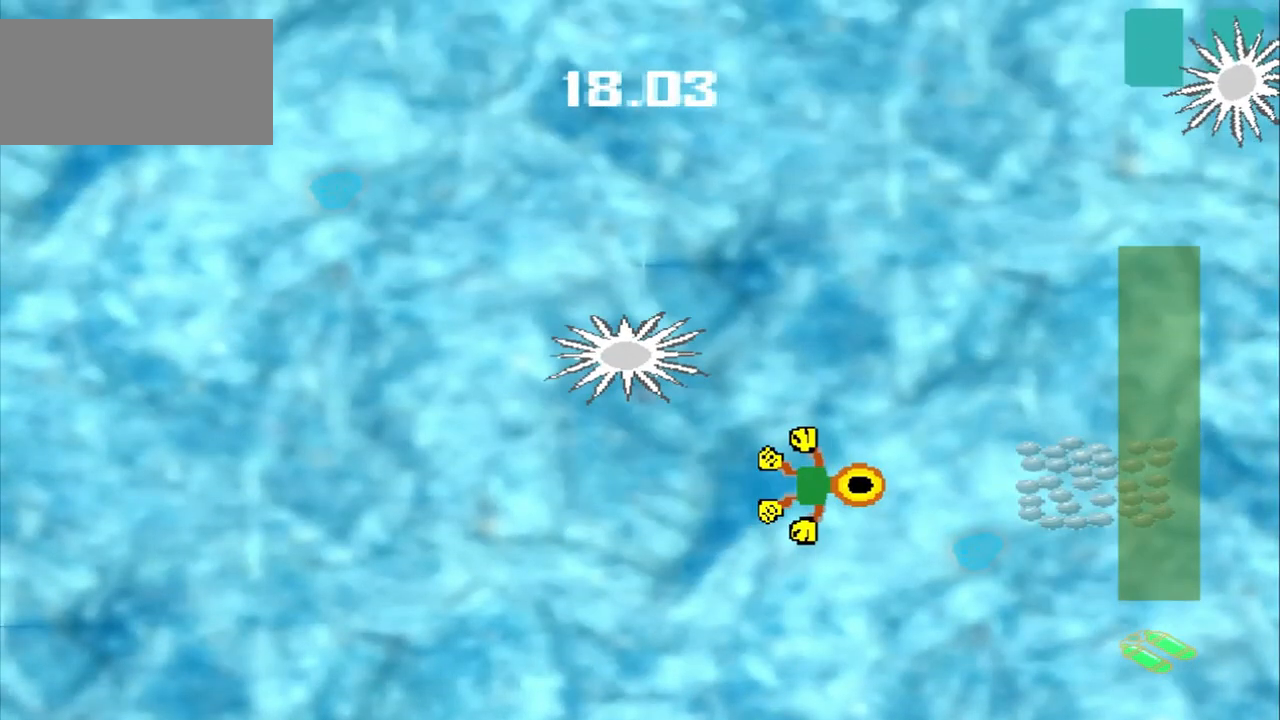
Gameplay with a controller (PlayStation layout); each line is a JSON object with the inputs held at the frame after it (dt_ms = milliseconds from this image to that frame). "events" lists button and stick changes between this image and that frame as [ms after this image, input, new state], when the widget could be followed in between. Not read: CROSS DPAD_DOWN L2 L3 R2 R3 right_stick.
{"dt_ms": 500, "buttons": [], "left_stick": "right", "events": []}
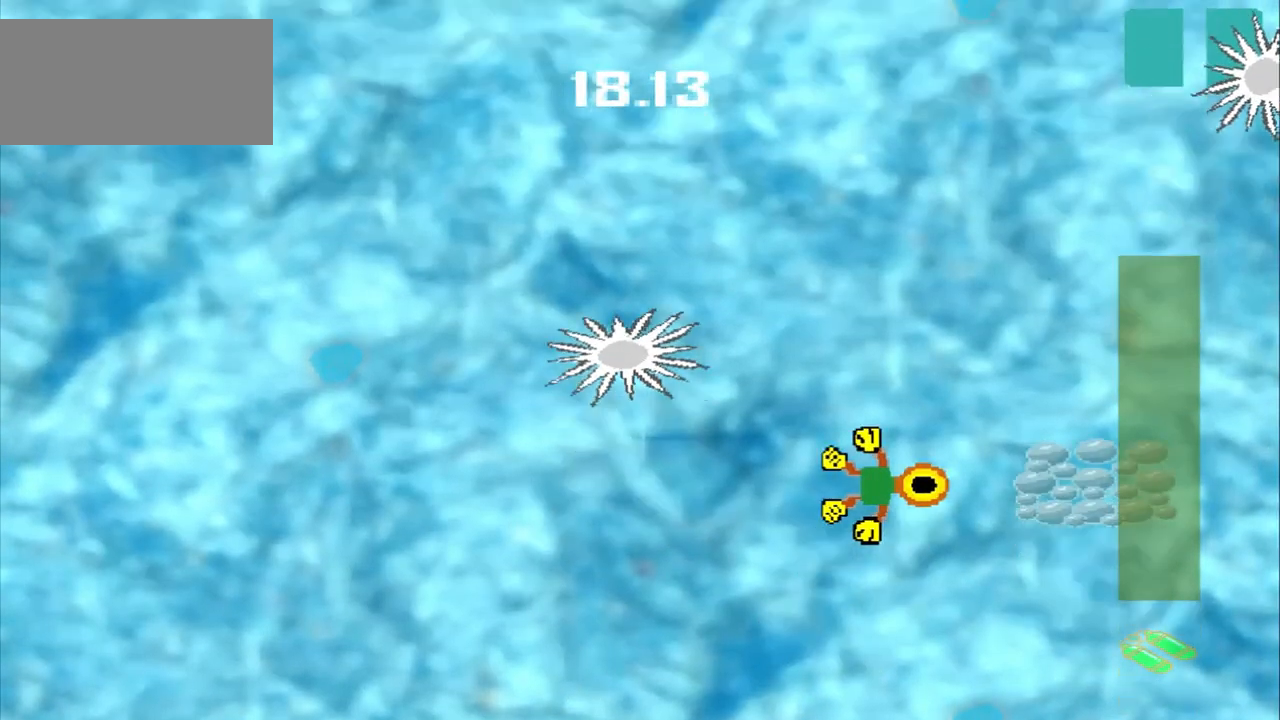
{"dt_ms": 500, "buttons": [], "left_stick": "center"}
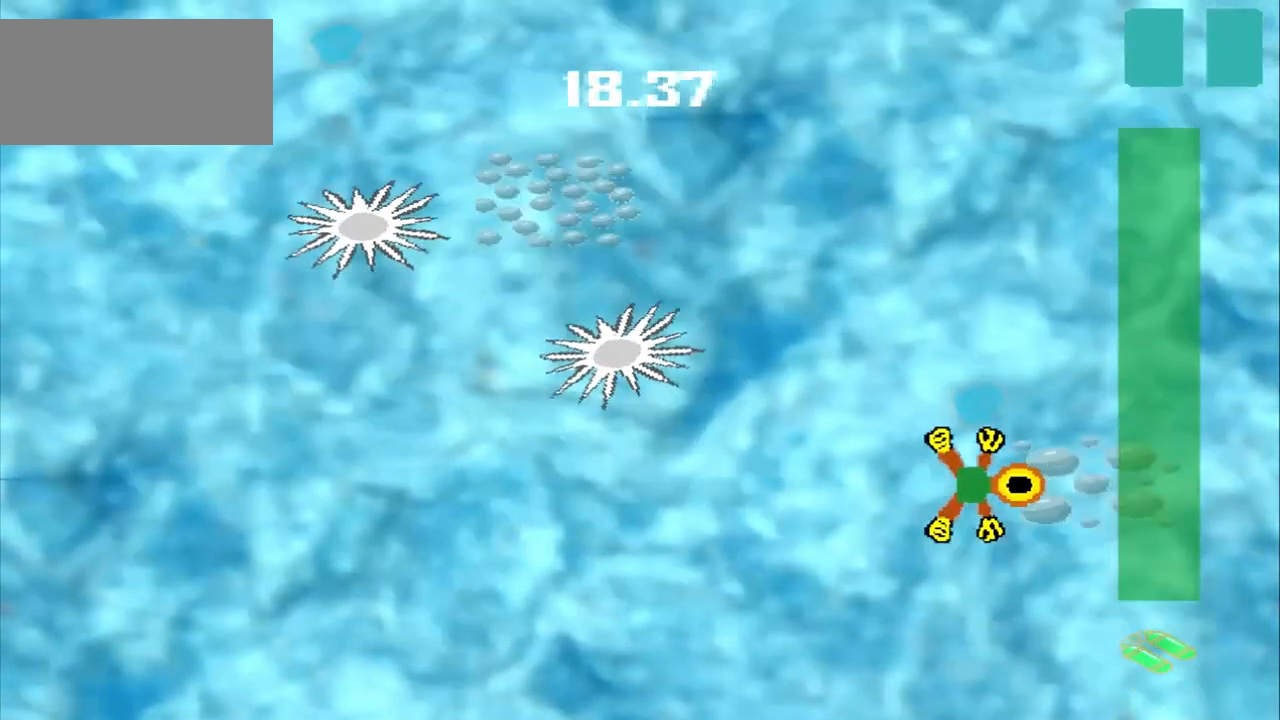
{"dt_ms": 500, "buttons": [], "left_stick": "up-left", "events": [[125, "left_stick", "up-left"]]}
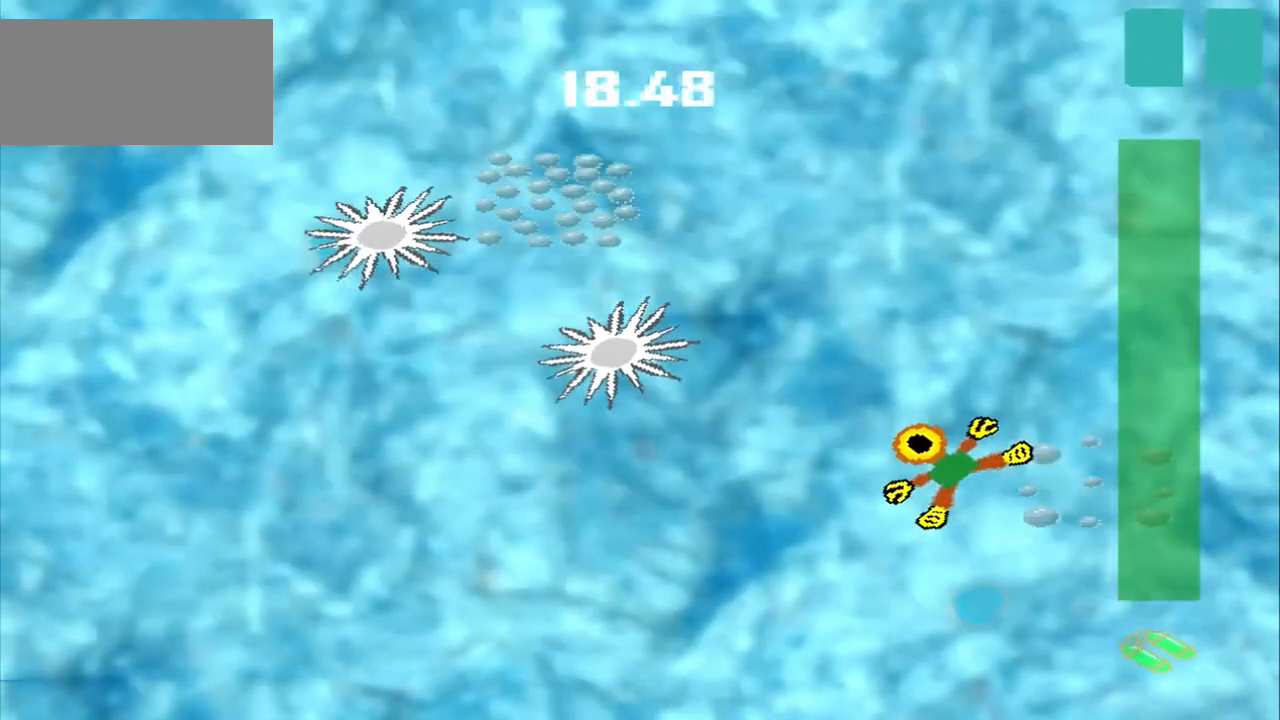
{"dt_ms": 500, "buttons": [], "left_stick": "up-left", "events": []}
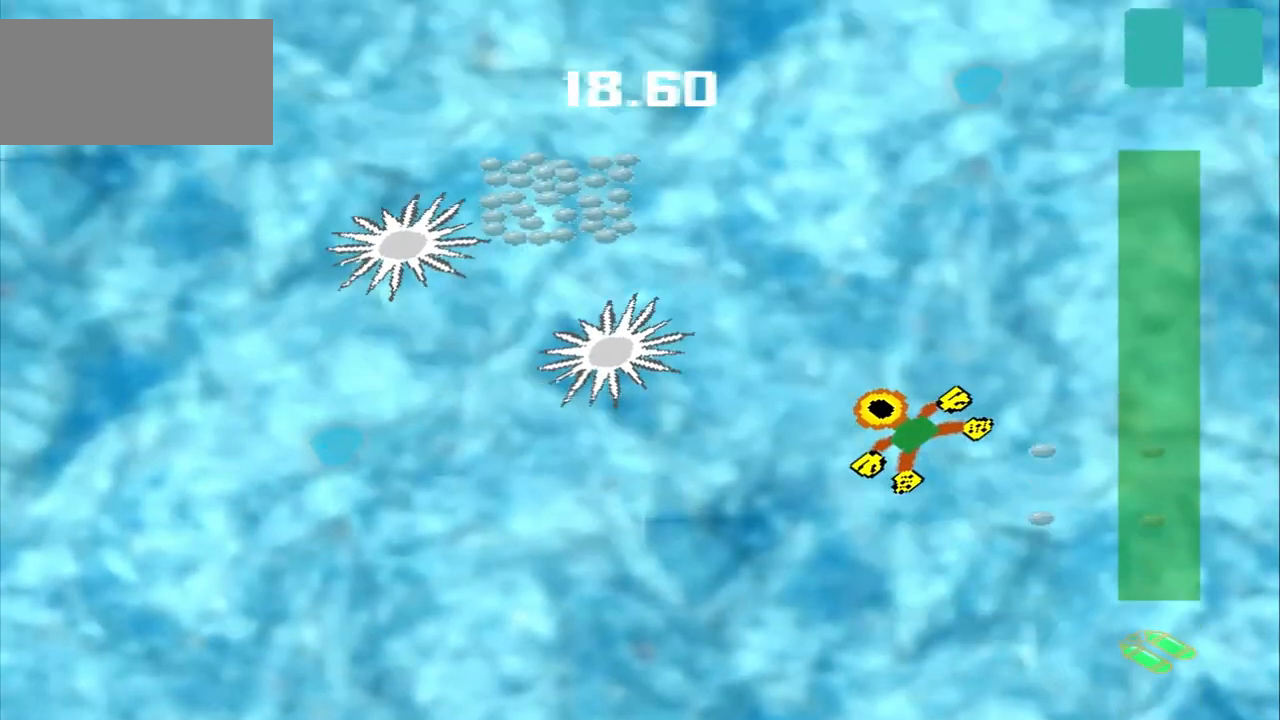
{"dt_ms": 500, "buttons": [], "left_stick": "up", "events": [[500, "left_stick", "up"]]}
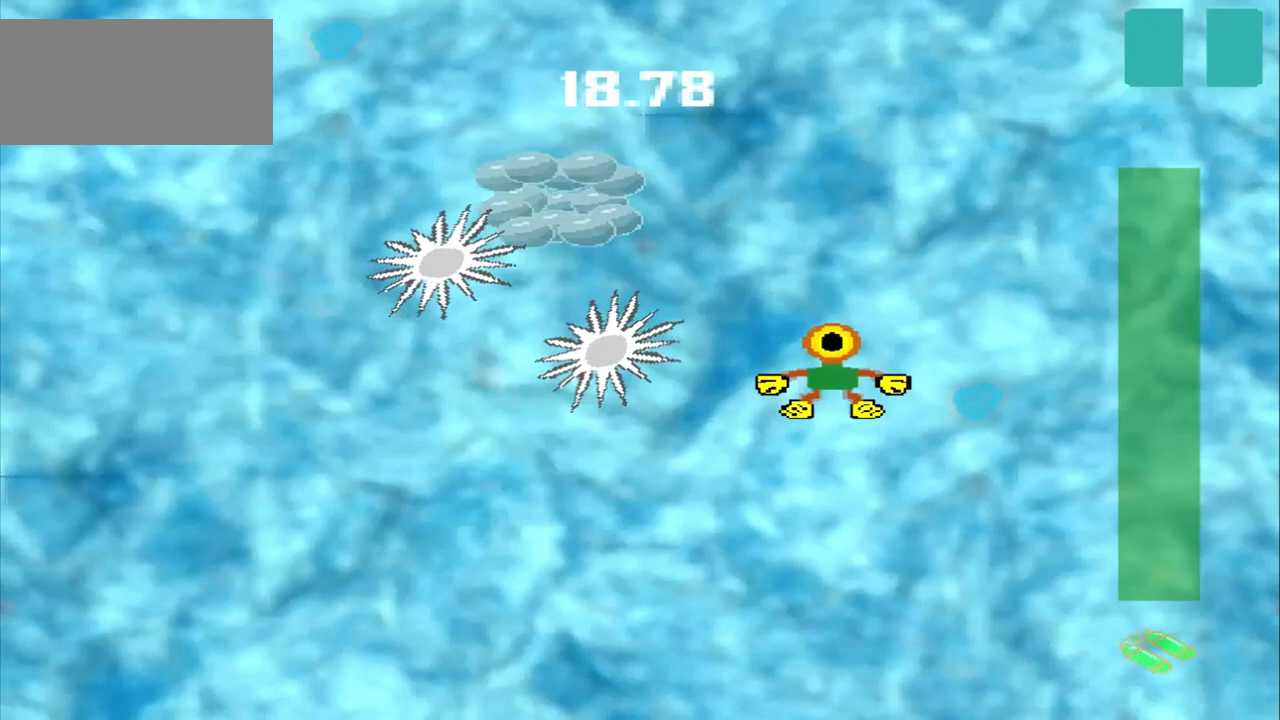
{"dt_ms": 500, "buttons": [], "left_stick": "up-left", "events": [[42, "left_stick", "up-left"], [167, "left_stick", "up"], [417, "left_stick", "up-left"]]}
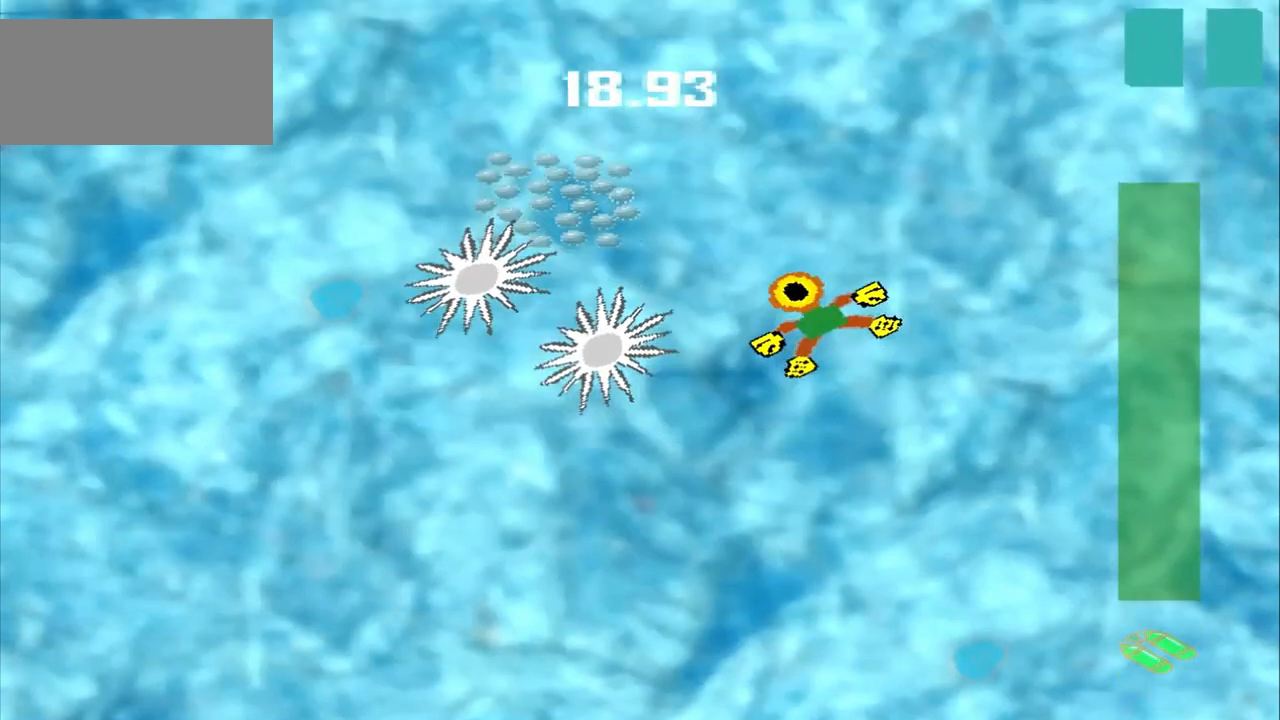
{"dt_ms": 500, "buttons": [], "left_stick": "up-left", "events": [[42, "left_stick", "up"], [375, "left_stick", "up-left"]]}
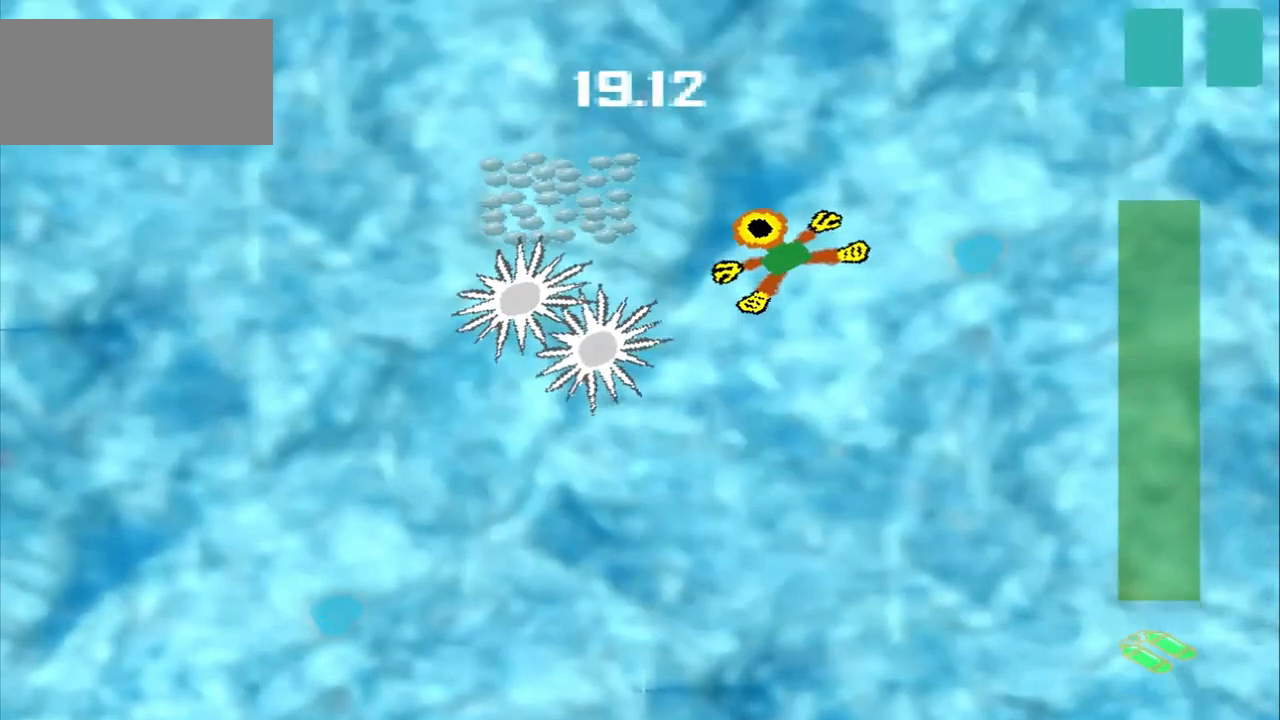
{"dt_ms": 500, "buttons": [], "left_stick": "down", "events": [[83, "left_stick", "down"]]}
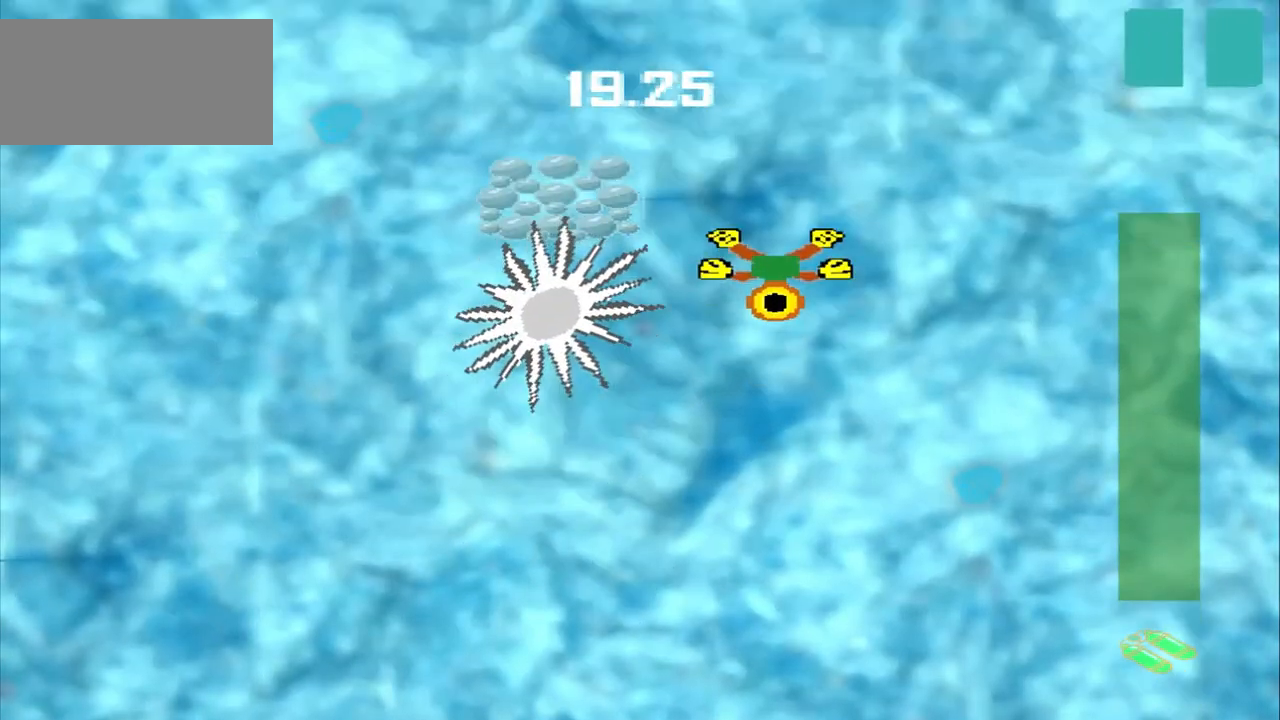
{"dt_ms": 500, "buttons": [], "left_stick": "center", "events": [[500, "left_stick", "center"]]}
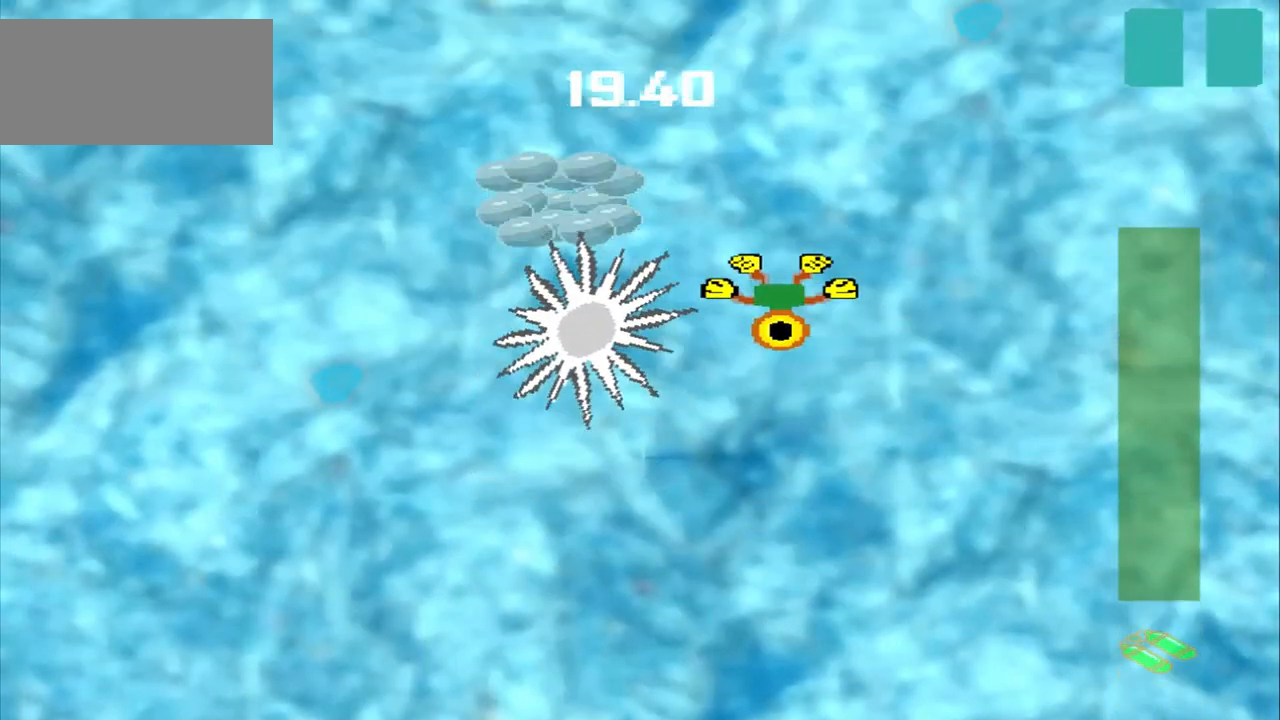
{"dt_ms": 500, "buttons": [], "left_stick": "up-right", "events": [[42, "left_stick", "up-right"], [167, "left_stick", "center"], [250, "left_stick", "up-right"]]}
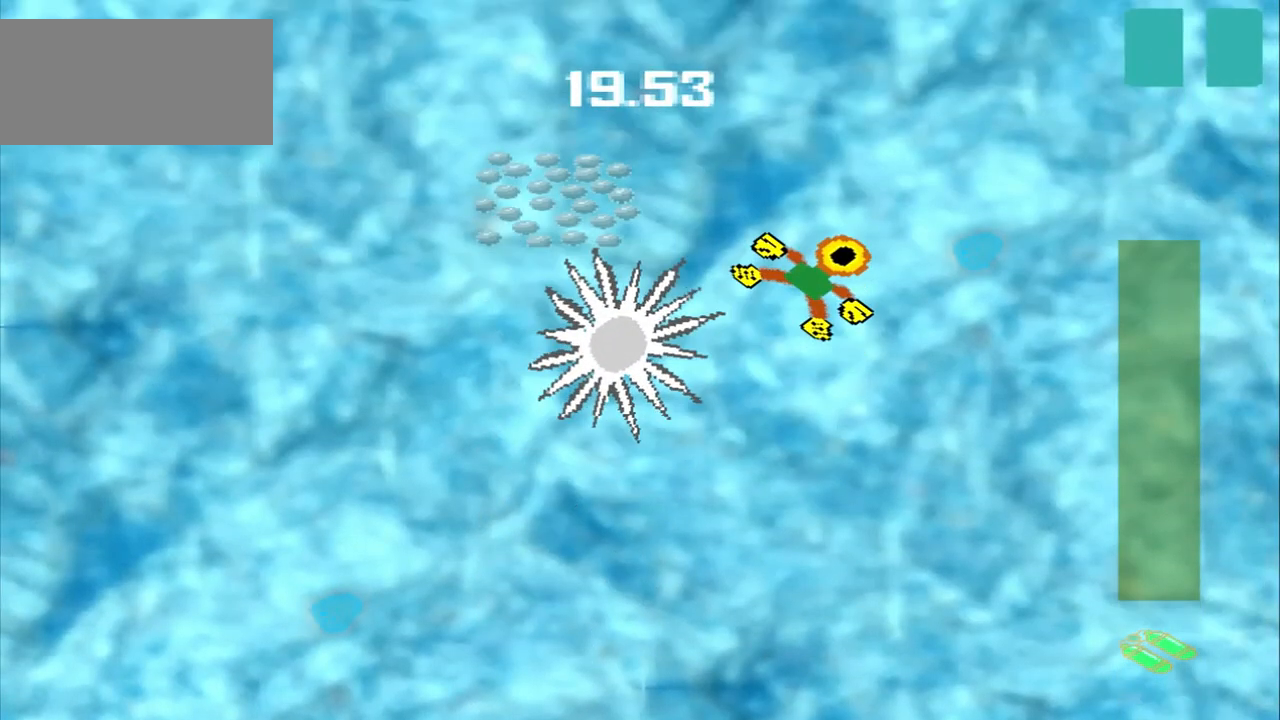
{"dt_ms": 500, "buttons": [], "left_stick": "up-right", "events": []}
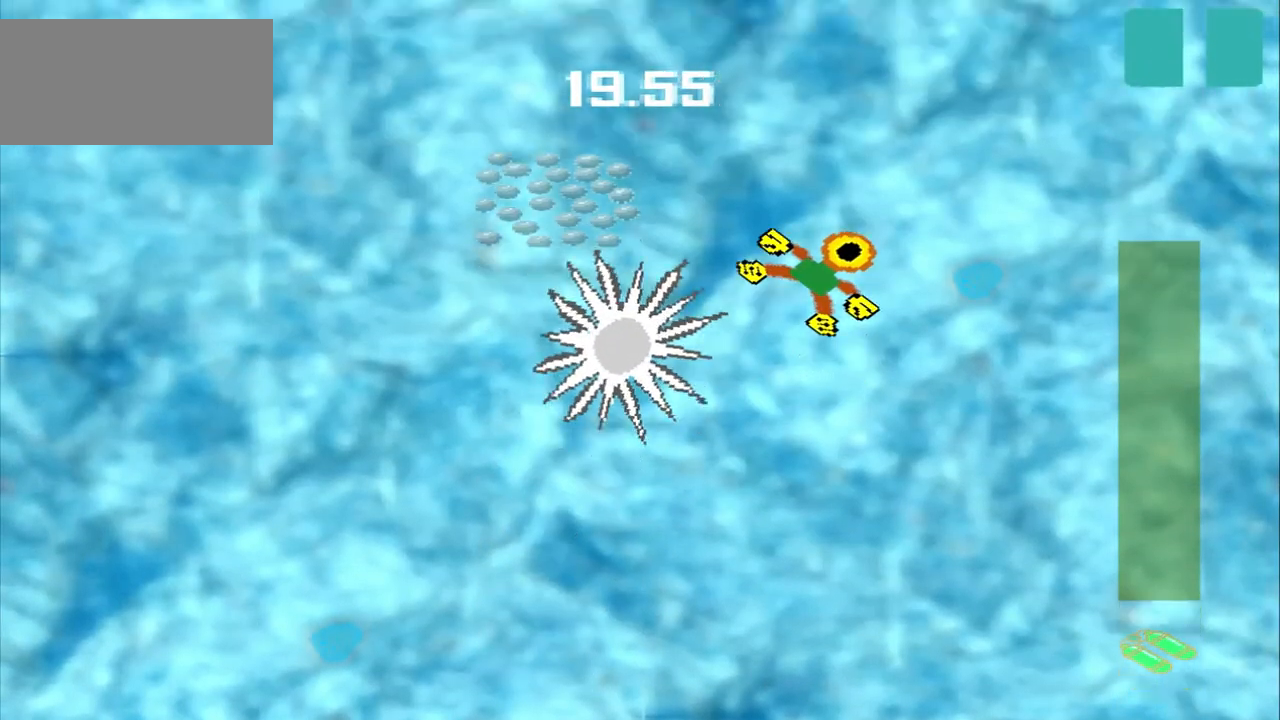
{"dt_ms": 500, "buttons": [], "left_stick": "down", "events": [[250, "left_stick", "down"], [417, "left_stick", "up-right"], [500, "left_stick", "down"]]}
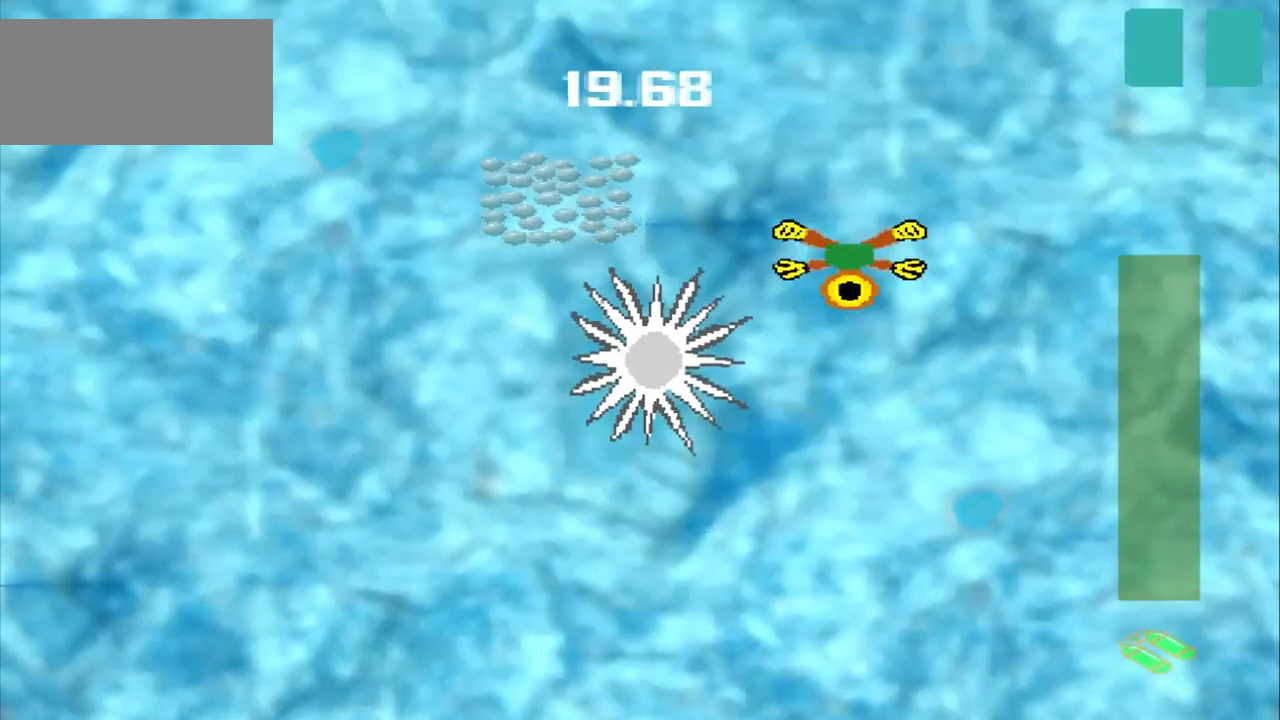
{"dt_ms": 500, "buttons": [], "left_stick": "up", "events": [[83, "left_stick", "up-right"], [167, "left_stick", "up"], [333, "left_stick", "center"], [417, "left_stick", "up"]]}
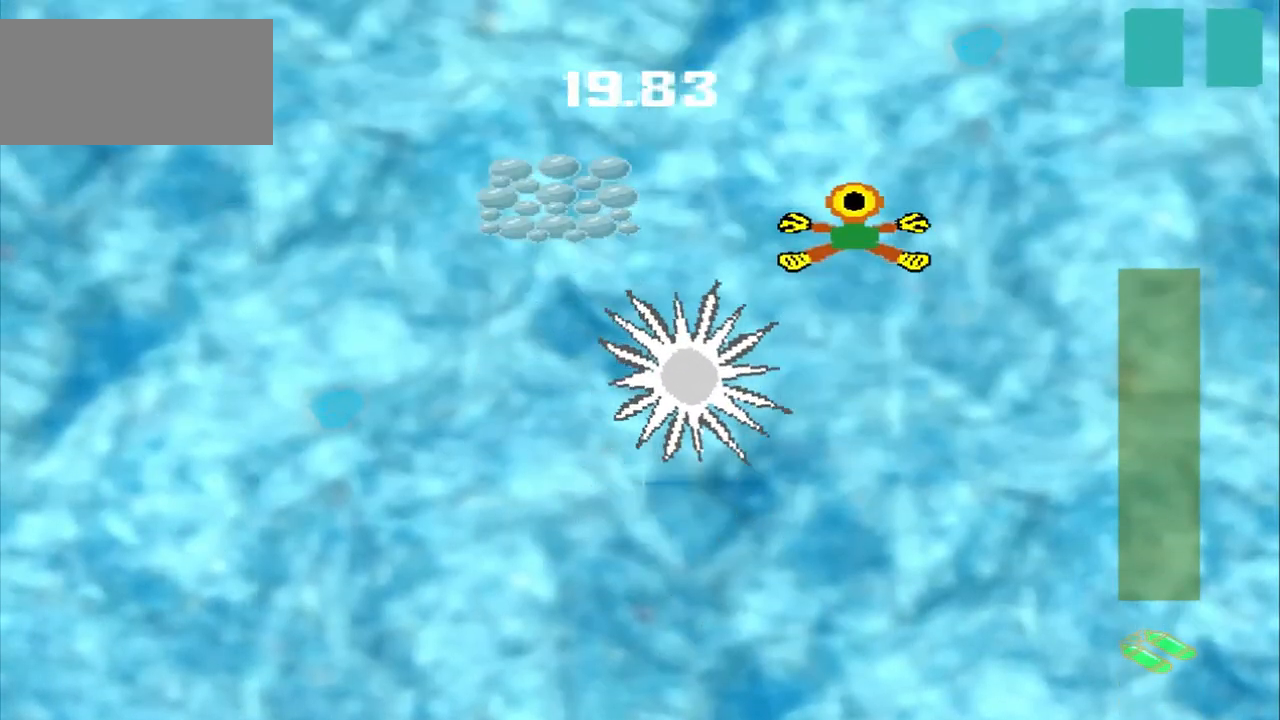
{"dt_ms": 500, "buttons": [], "left_stick": "up-left"}
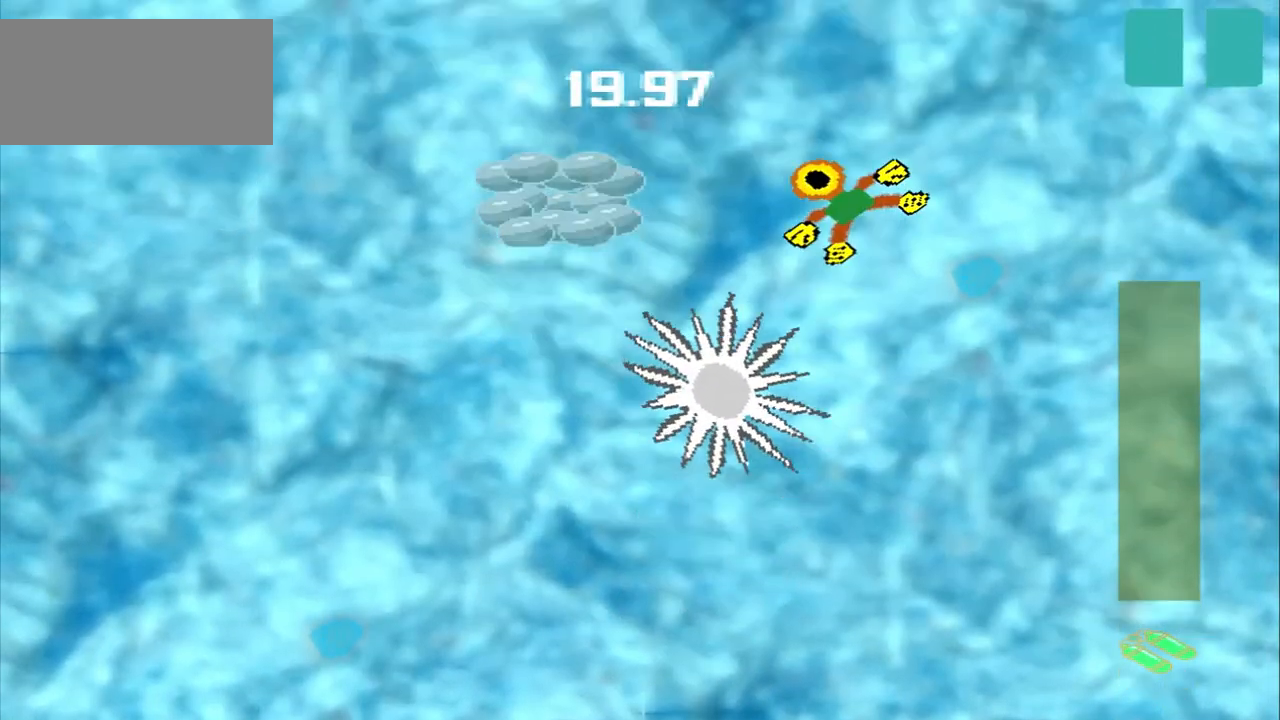
{"dt_ms": 500, "buttons": [], "left_stick": "center", "events": [[125, "left_stick", "center"]]}
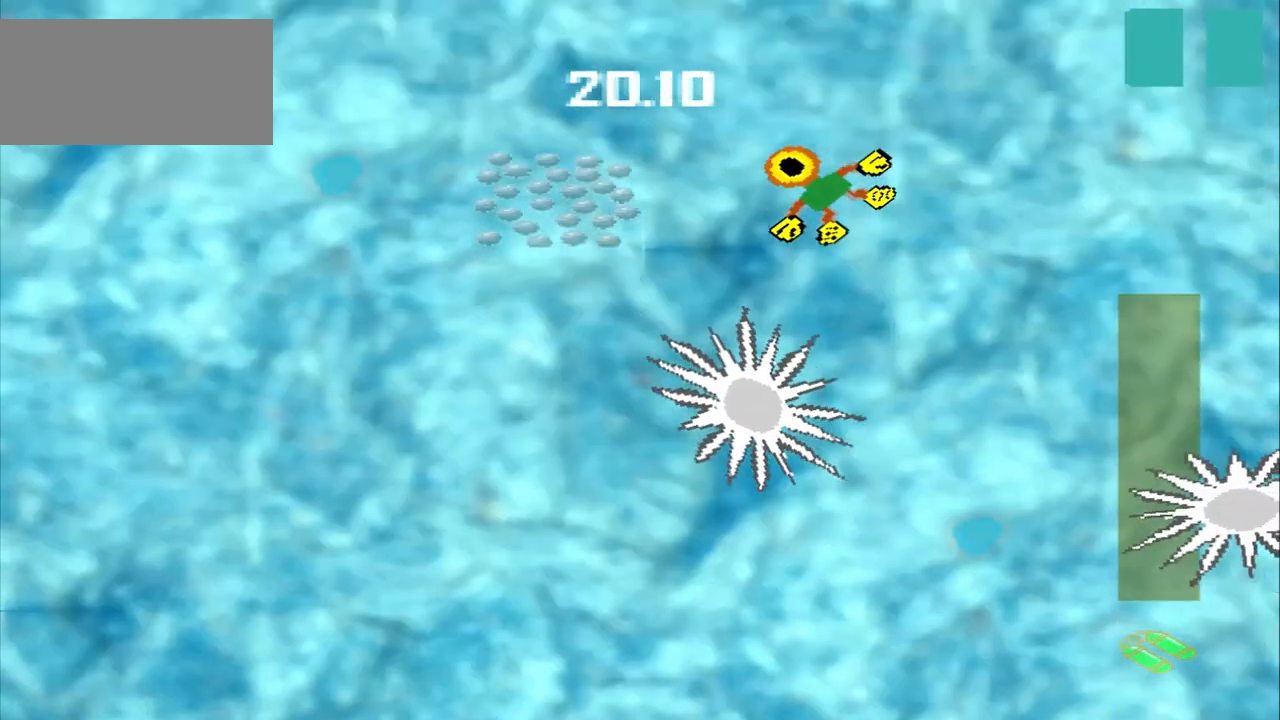
{"dt_ms": 500, "buttons": [], "left_stick": "left"}
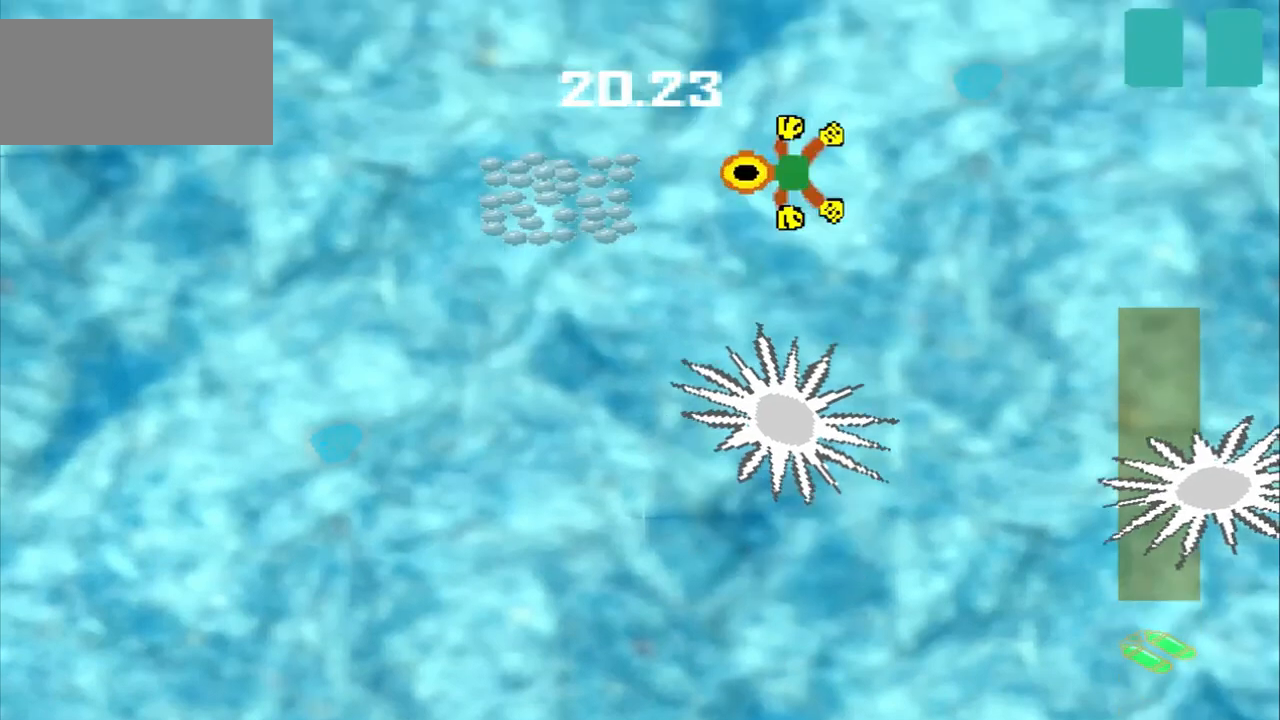
{"dt_ms": 500, "buttons": [], "left_stick": "left", "events": [[42, "left_stick", "down-left"], [417, "left_stick", "left"]]}
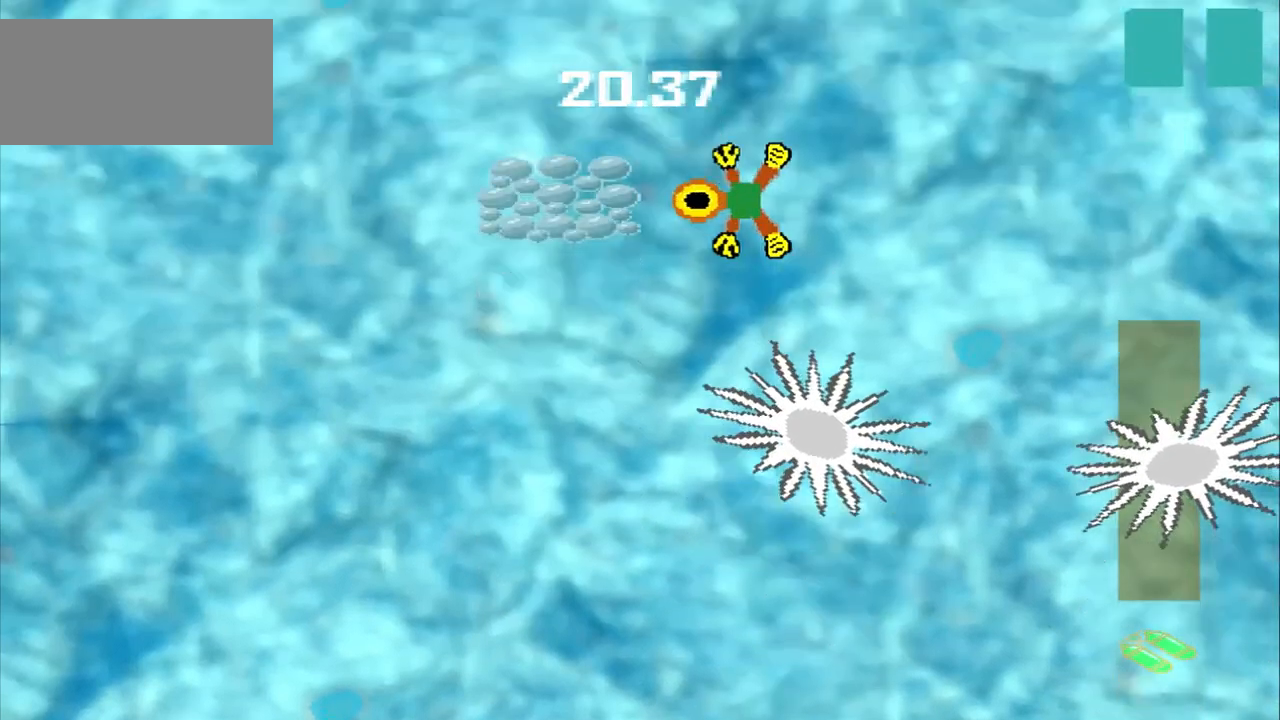
{"dt_ms": 500, "buttons": [], "left_stick": "center", "events": [[458, "left_stick", "center"]]}
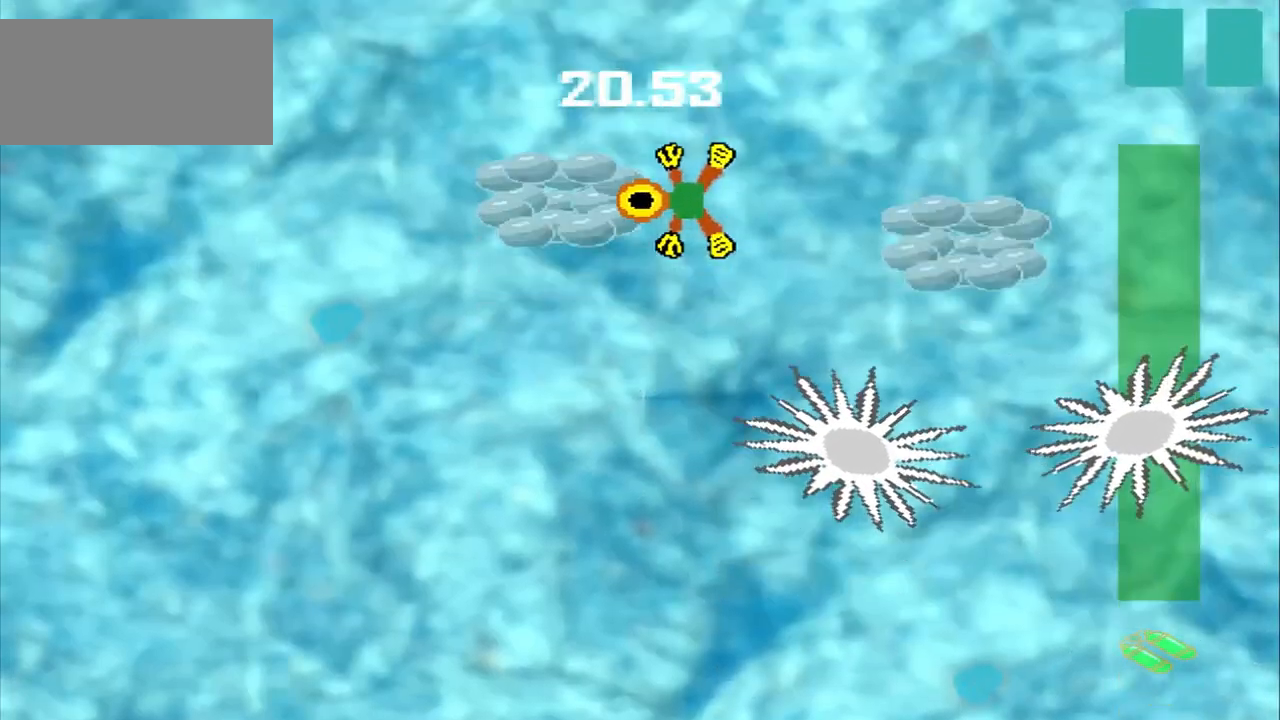
{"dt_ms": 500, "buttons": [], "left_stick": "down-right", "events": [[208, "left_stick", "down-right"]]}
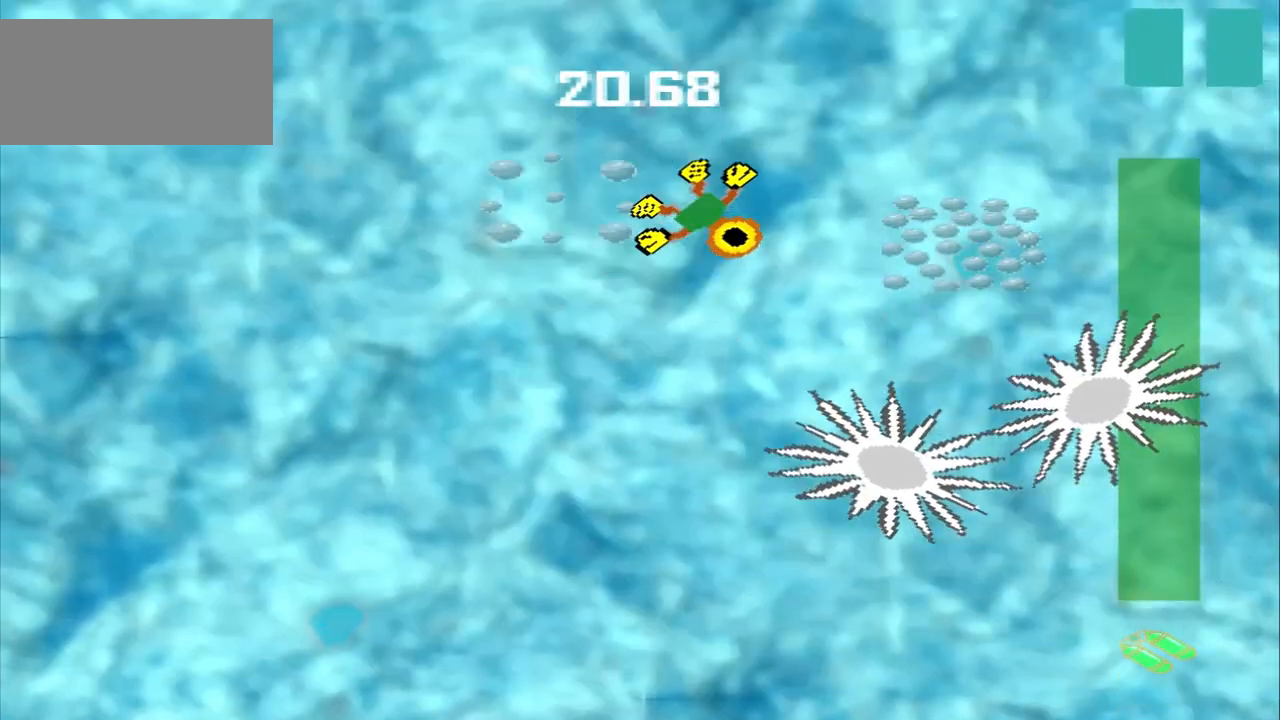
{"dt_ms": 500, "buttons": [], "left_stick": "down-right", "events": []}
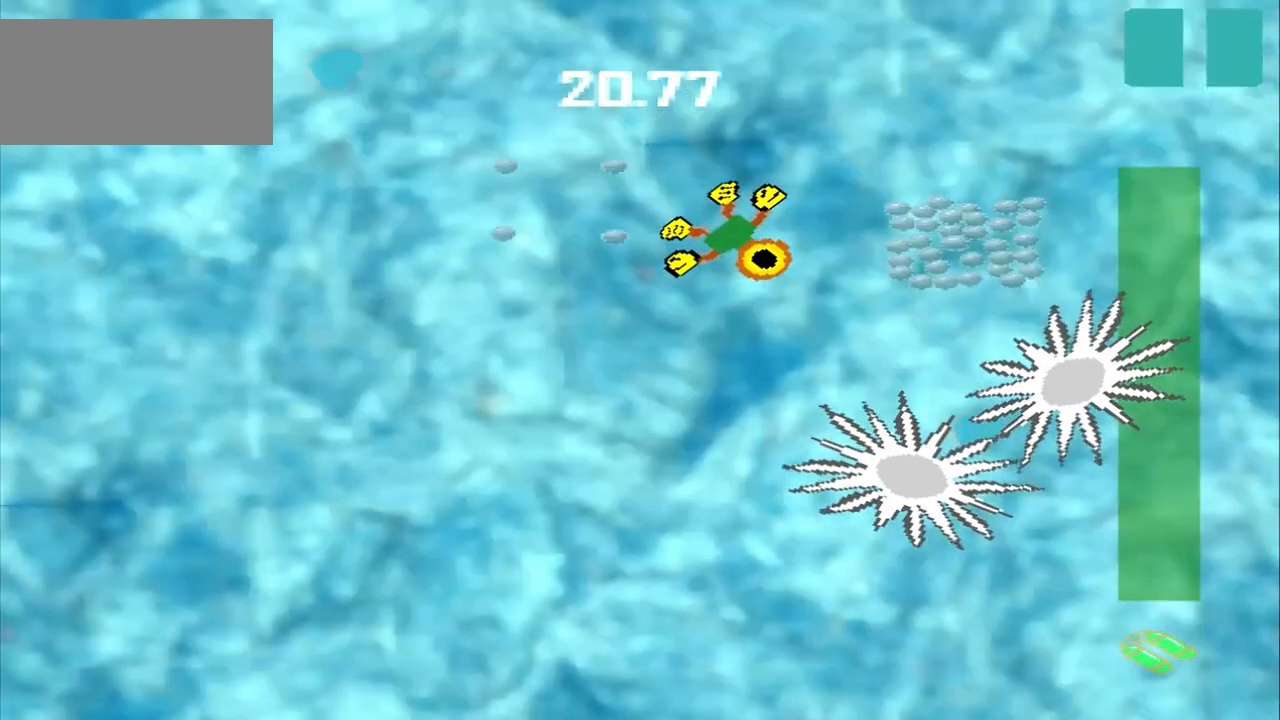
{"dt_ms": 500, "buttons": [], "left_stick": "up-right", "events": [[42, "left_stick", "up-right"]]}
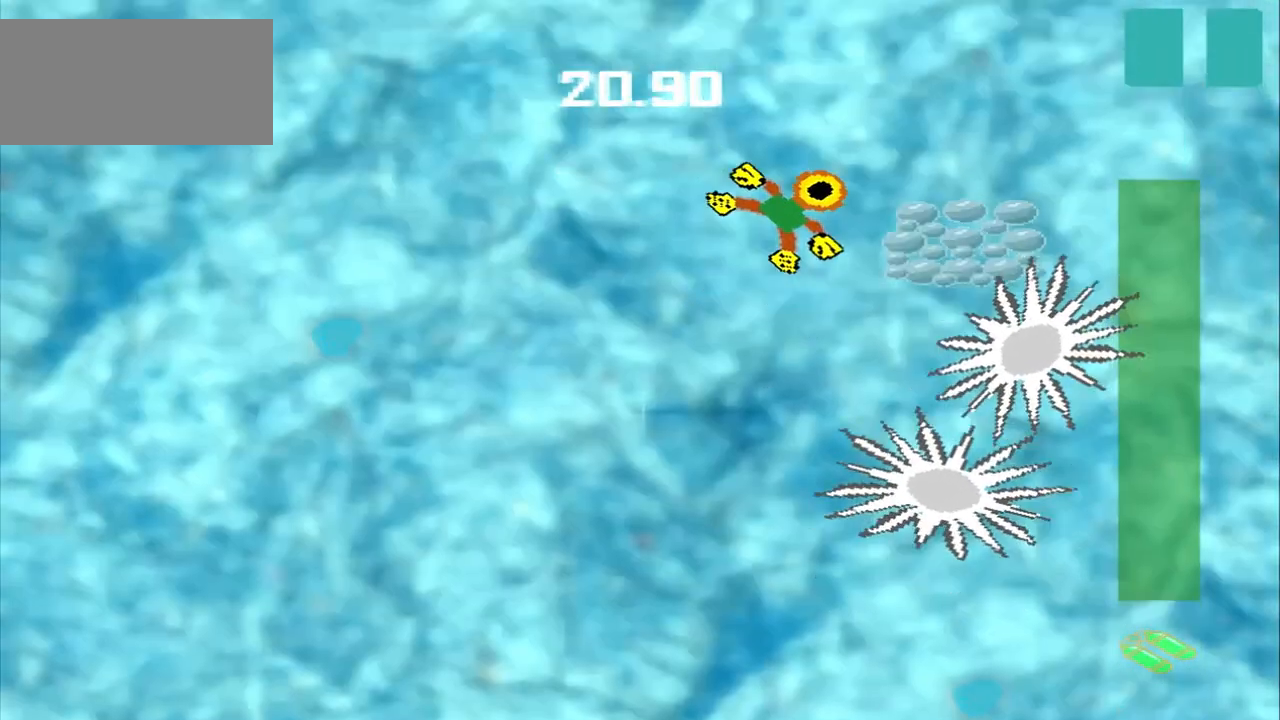
{"dt_ms": 500, "buttons": [], "left_stick": "up-left", "events": [[250, "left_stick", "center"], [333, "left_stick", "down-left"], [417, "left_stick", "up-left"]]}
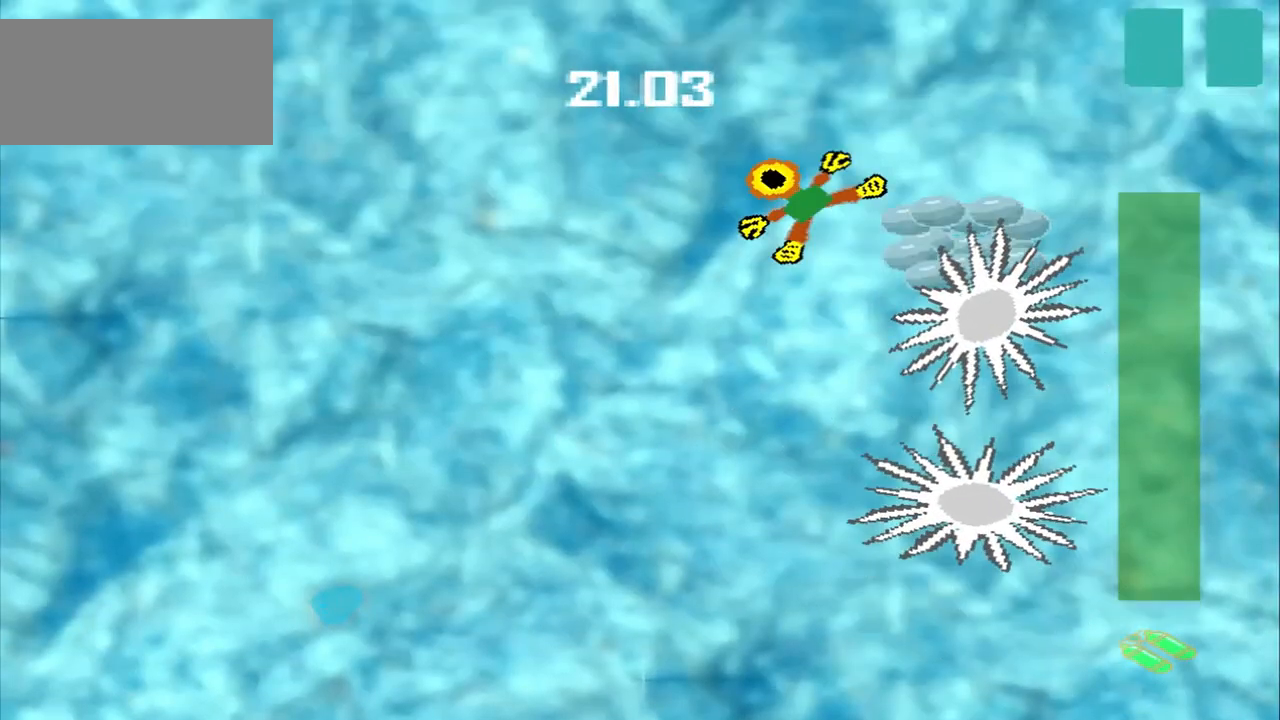
{"dt_ms": 500, "buttons": [], "left_stick": "down-left", "events": [[375, "left_stick", "center"], [500, "left_stick", "down-left"]]}
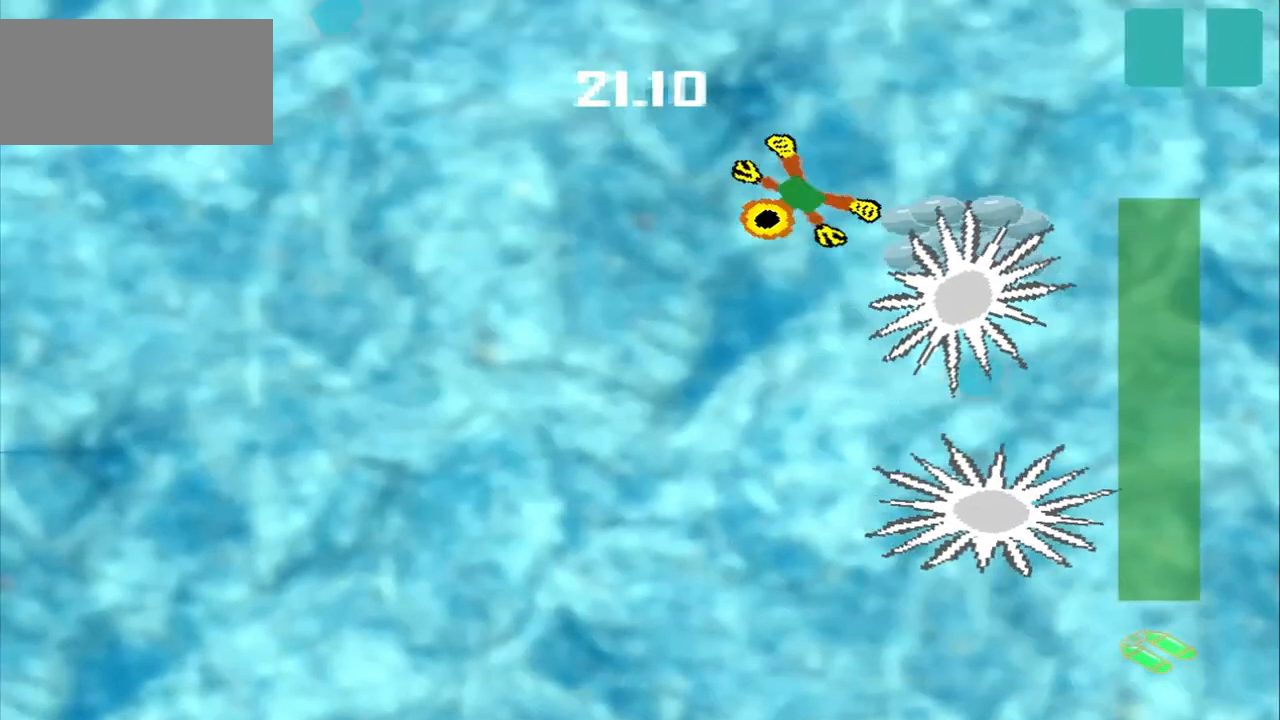
{"dt_ms": 500, "buttons": [], "left_stick": "center"}
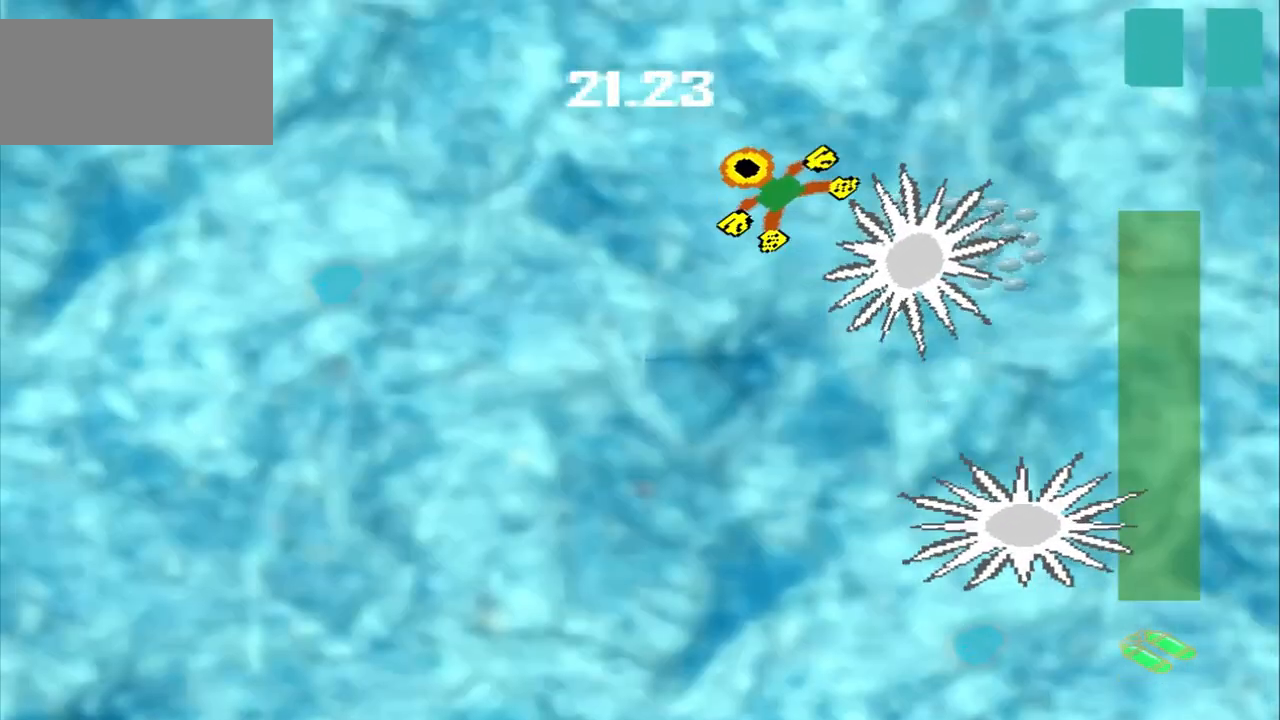
{"dt_ms": 500, "buttons": [], "left_stick": "up-left", "events": [[167, "left_stick", "up-left"], [250, "left_stick", "center"], [458, "left_stick", "up-left"]]}
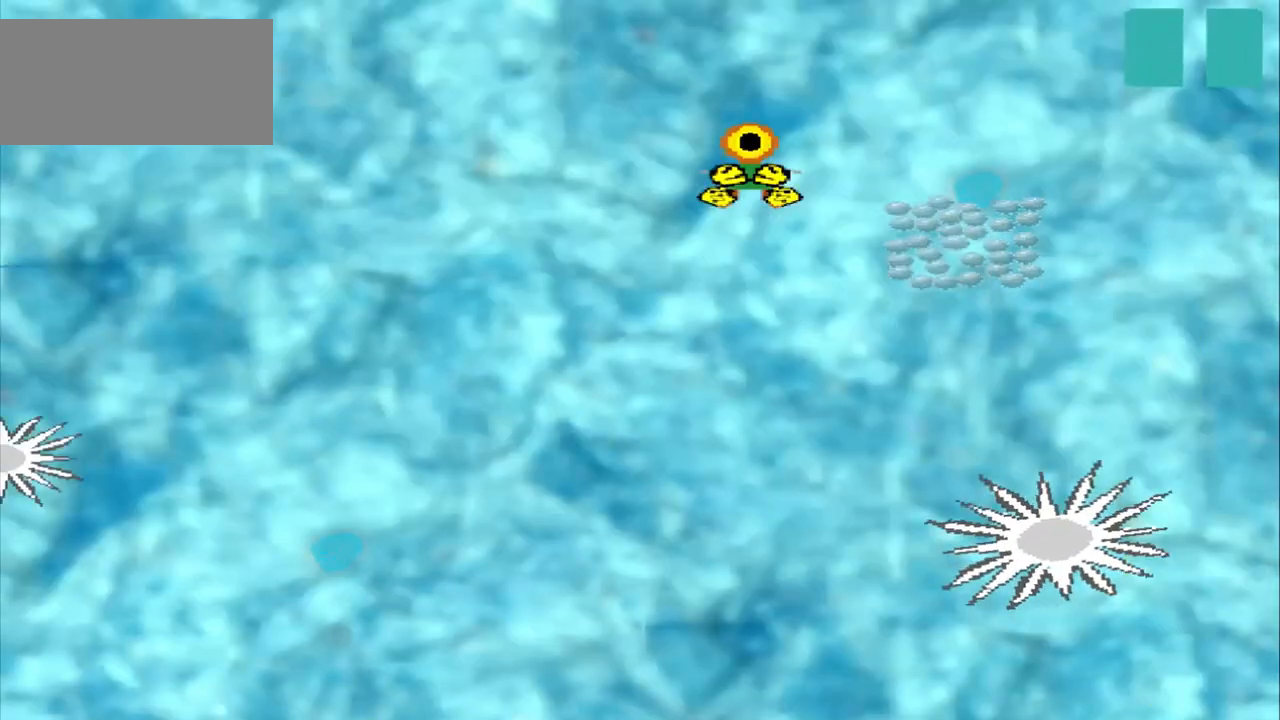
{"dt_ms": 500, "buttons": [], "left_stick": "up-left", "events": []}
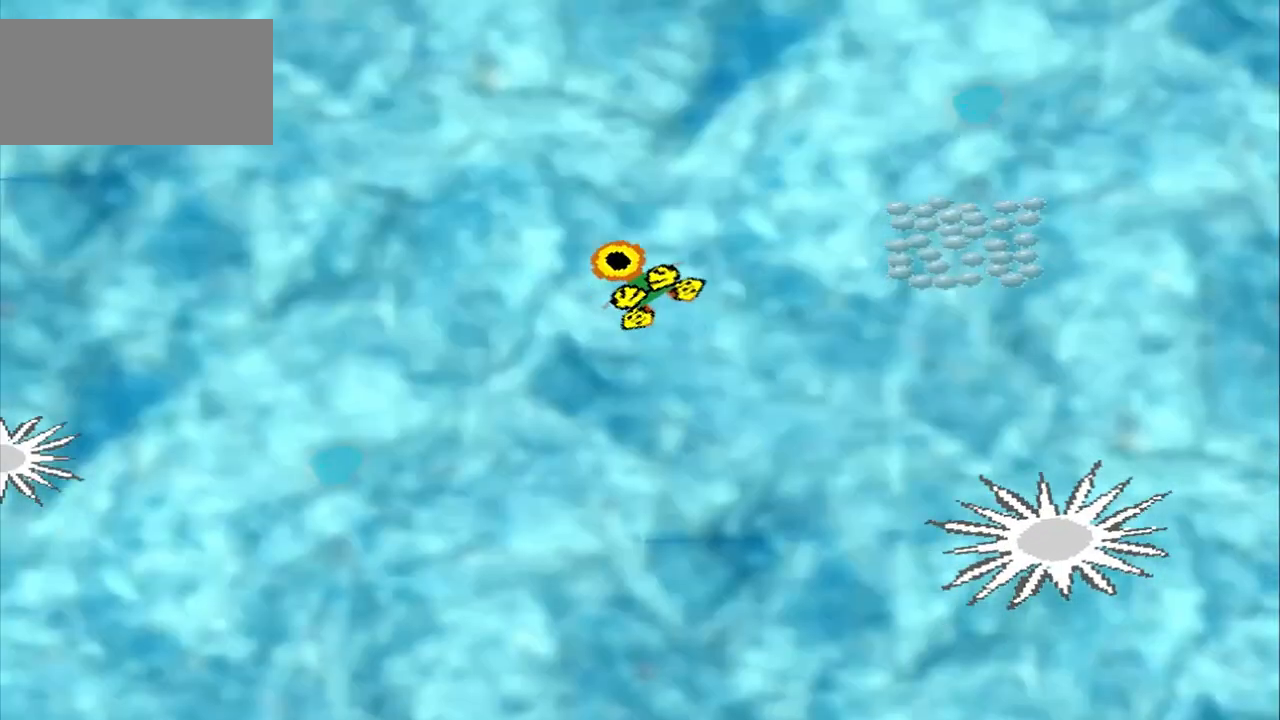
{"dt_ms": 500, "buttons": [], "left_stick": "up-left", "events": []}
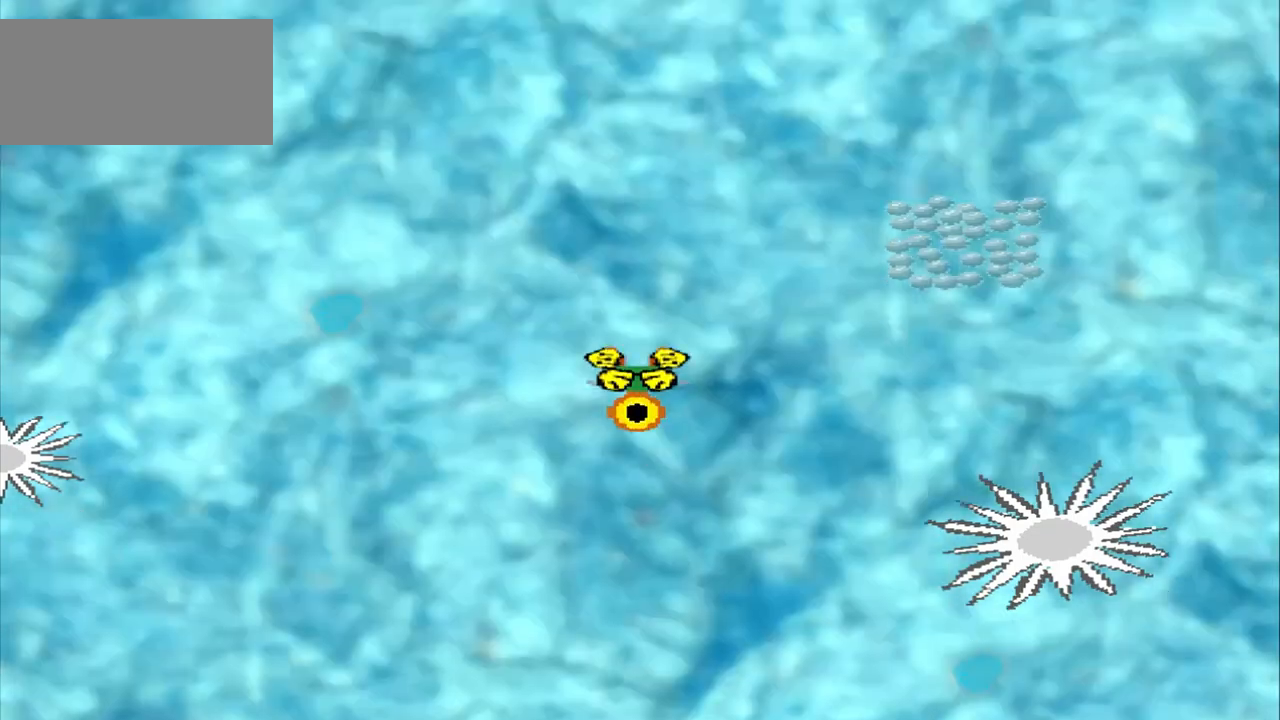
{"dt_ms": 1000, "buttons": [], "left_stick": "up-left"}
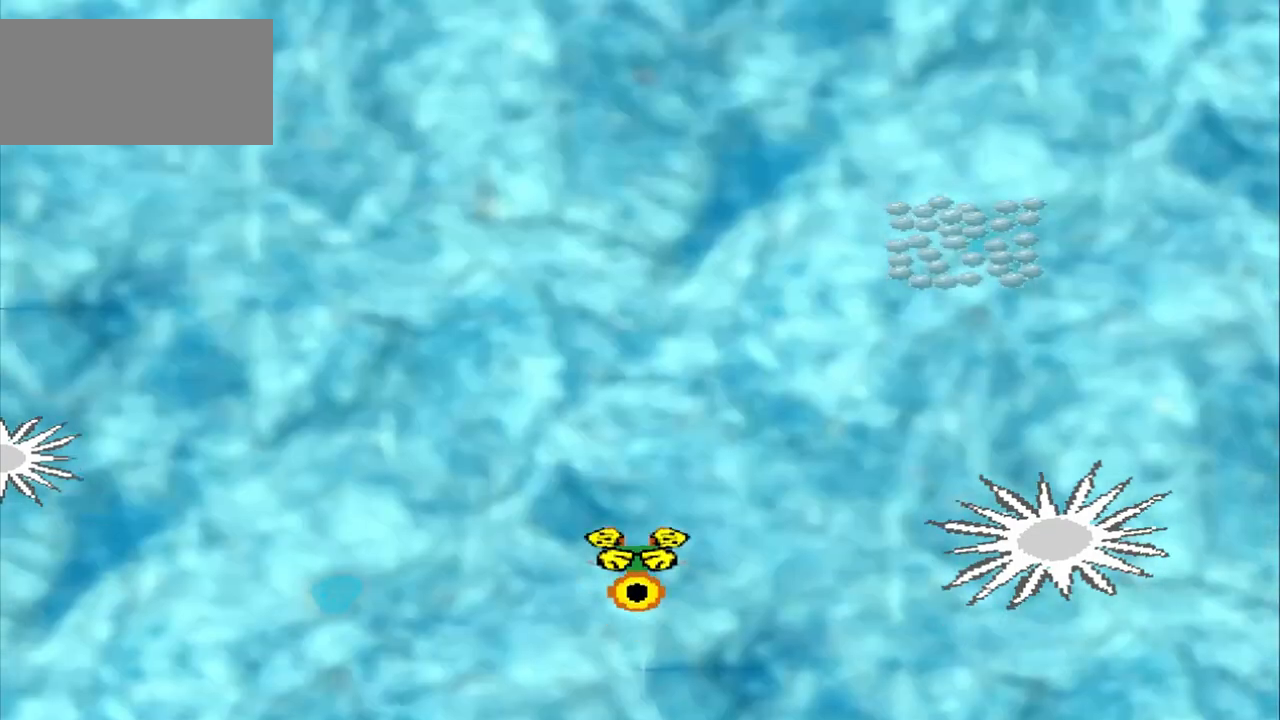
{"dt_ms": 500, "buttons": [], "left_stick": "up-left", "events": []}
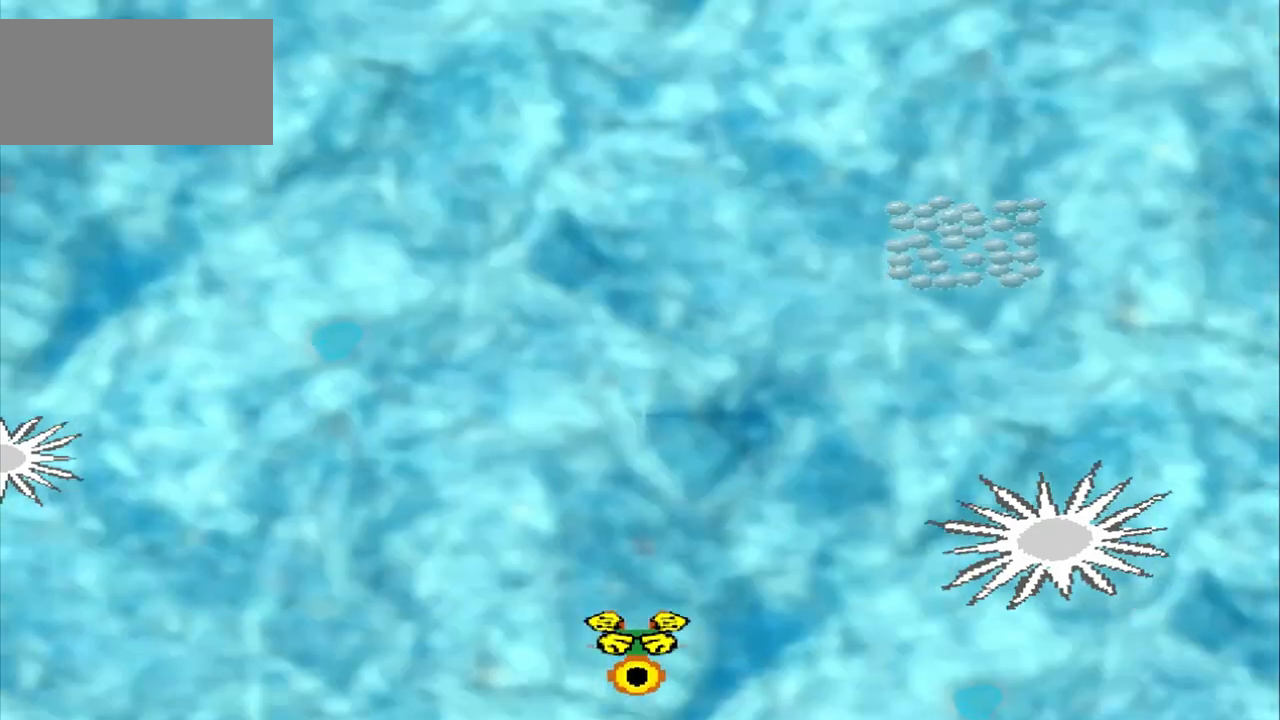
{"dt_ms": 500, "buttons": [], "left_stick": "up-left", "events": []}